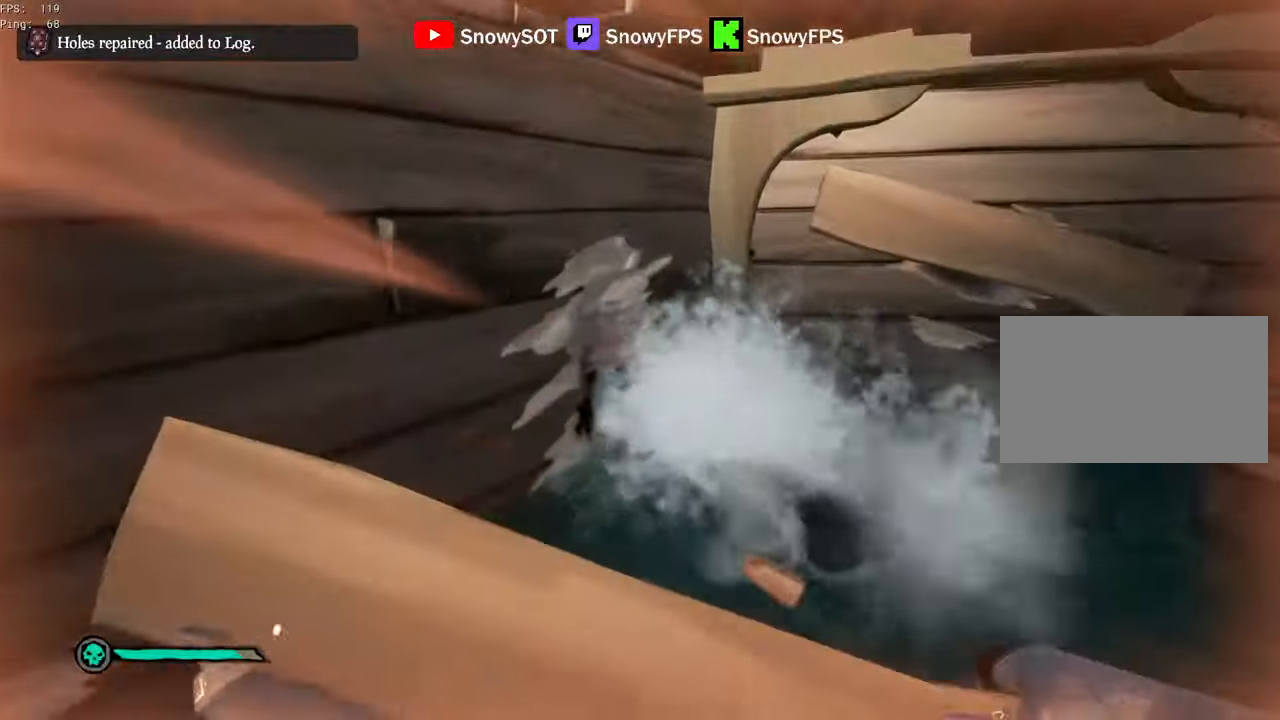
Gameplay with keyboard and mouse; each line is a JSON object with the keys and mouse buttons held at the frame after it. "events" lists presses ("down") and releases ("up") of "1", "2", "3", "4", "5", "a", "alt", "c", "caps_lock", "ctrl", "d", "e", "f", "g", "q", "r", "s", "shift", "space", "t", "tab", "v", "w", "x", "z", "mouse_left", "mouse_wheel" and "mouse_right" between this image and that frame as [ms after this image, input, new state], when the widget could be followed in between. "mouse_left", "mouse_wheel", "mouse_right" = the "left", "wheel", "right" buttons of the "mouse" list. No other keys are recorded. "wheel" means that the mouse wheel is clicked or scrolled. "mouse_move" is the direction in which the mouse moves at that frame (one of eight, or "still"), when it could be read.
{"keys": ["q"], "mouse": [], "mouse_move": "still", "events": [[83, "mouse_left", "down"], [83, "w", "up"], [183, "mouse_left", "up"], [500, "q", "down"]]}
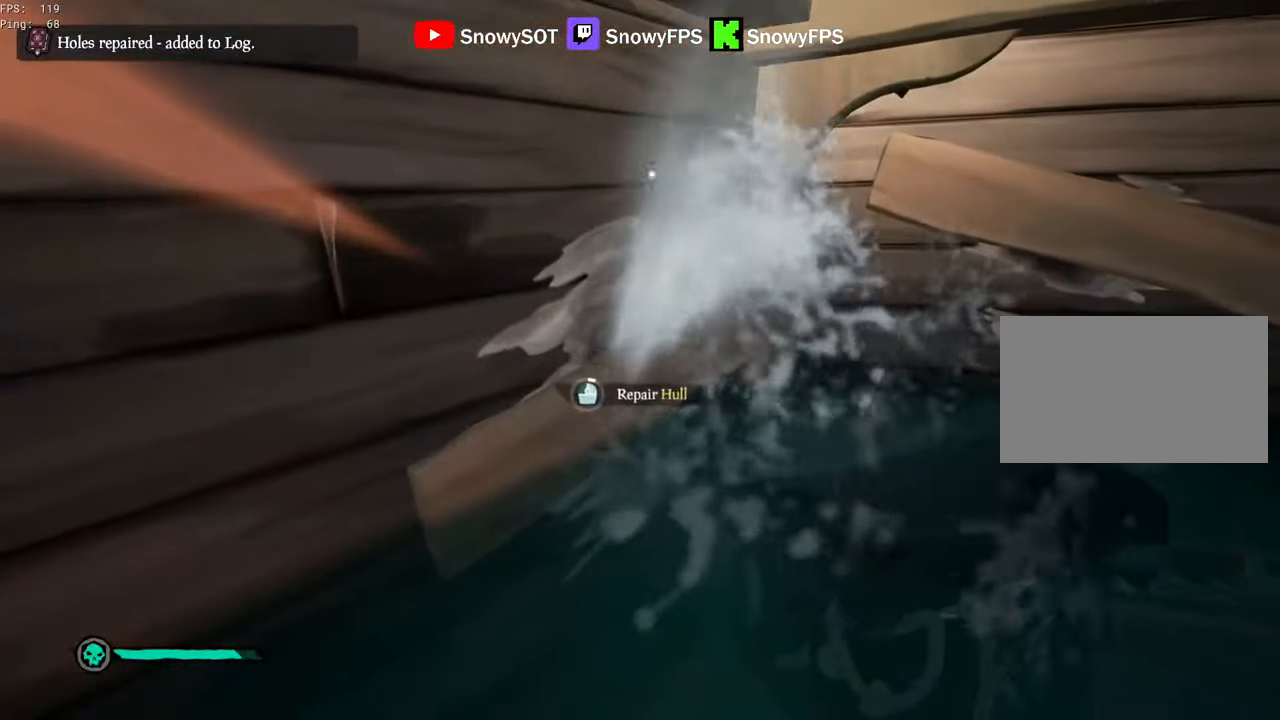
{"keys": [], "mouse": [], "mouse_move": "still", "events": [[283, "q", "up"]]}
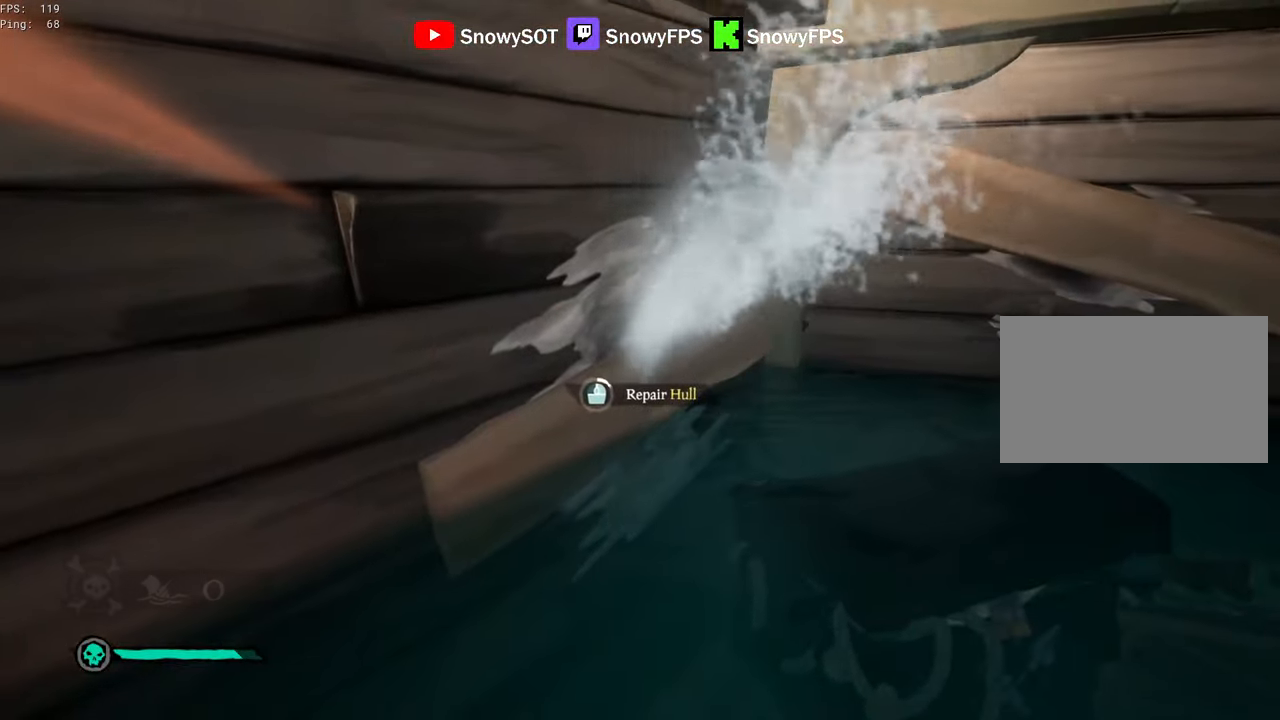
{"keys": [], "mouse": [], "mouse_move": "still", "events": []}
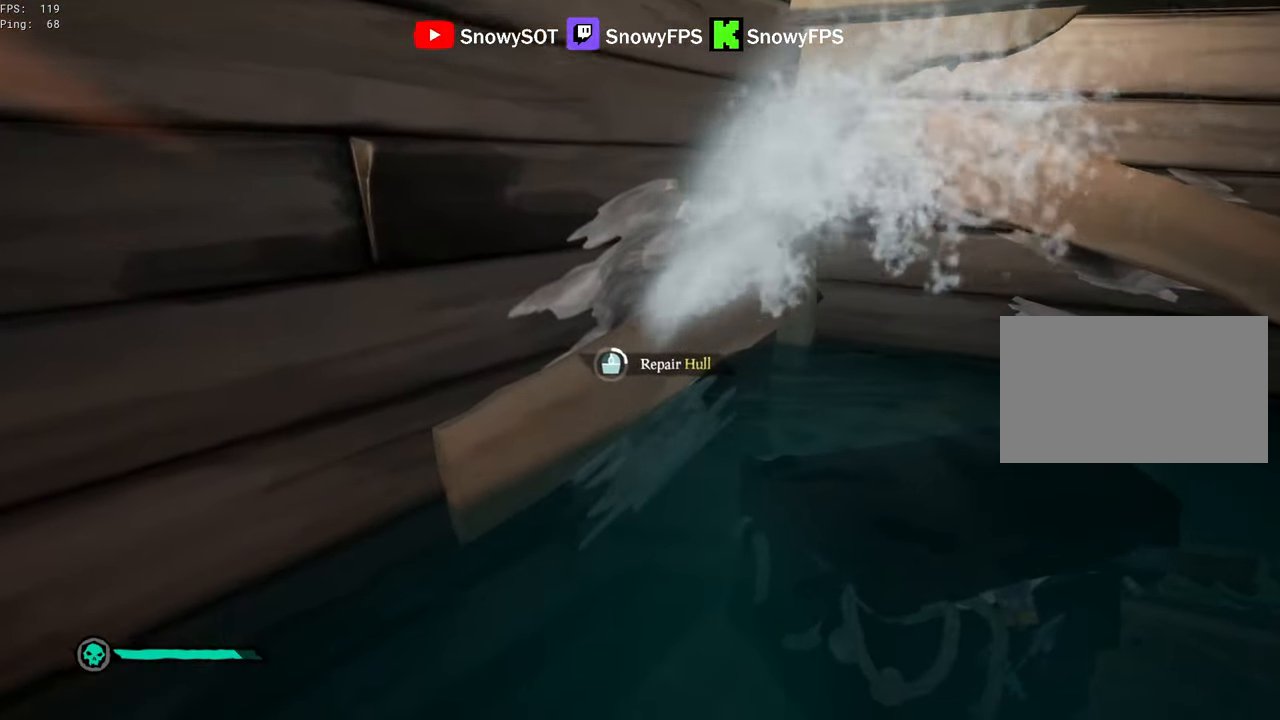
{"keys": [], "mouse": [], "mouse_move": "still", "events": []}
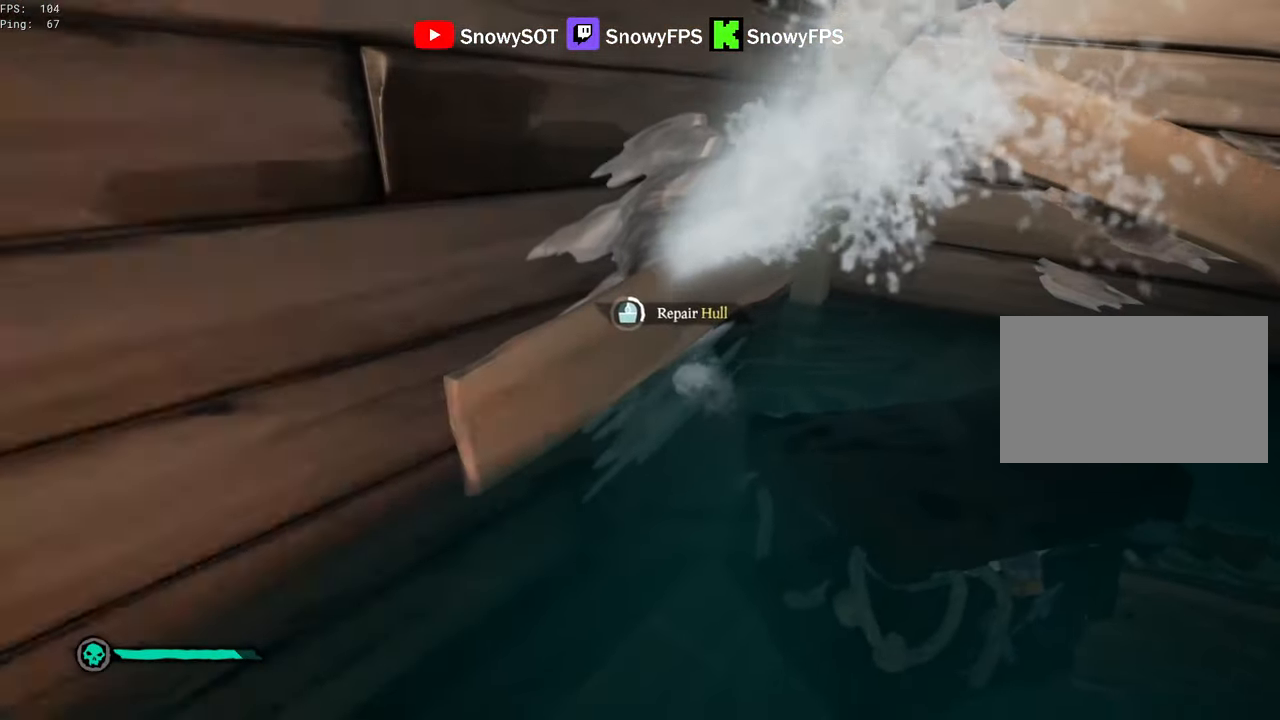
{"keys": [], "mouse": [], "mouse_move": "still", "events": []}
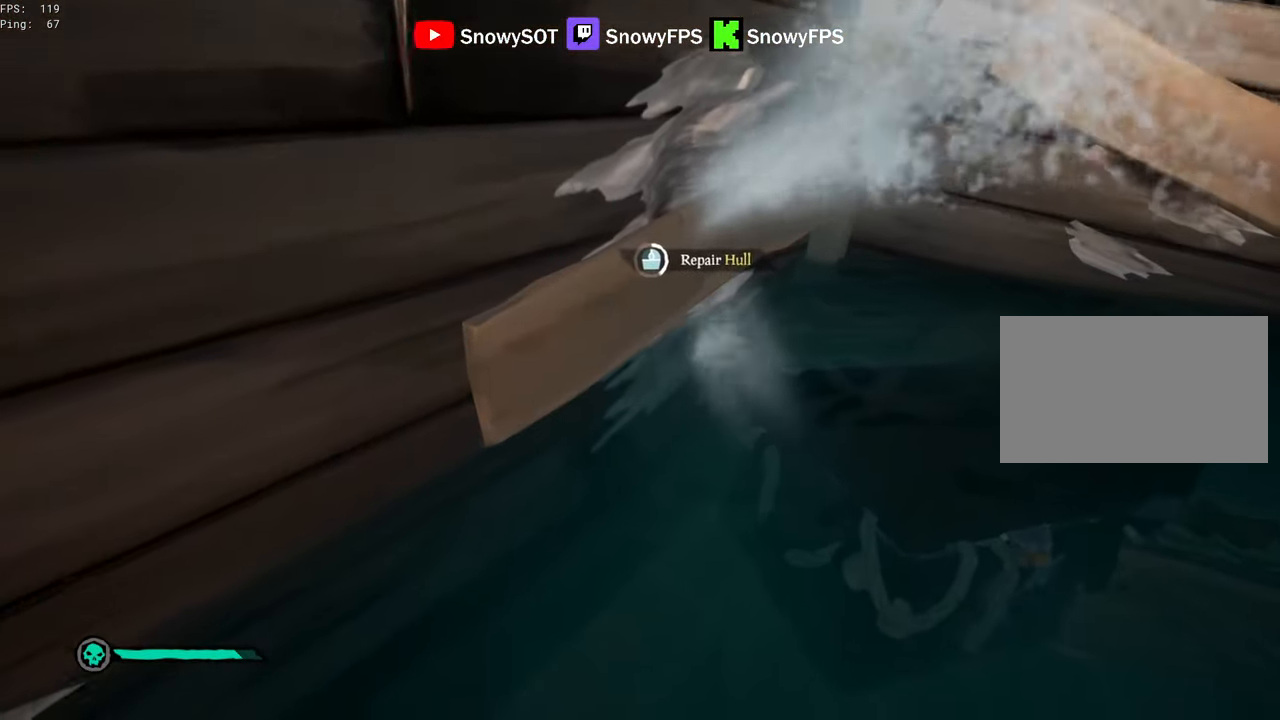
{"keys": [], "mouse": [], "mouse_move": "still", "events": []}
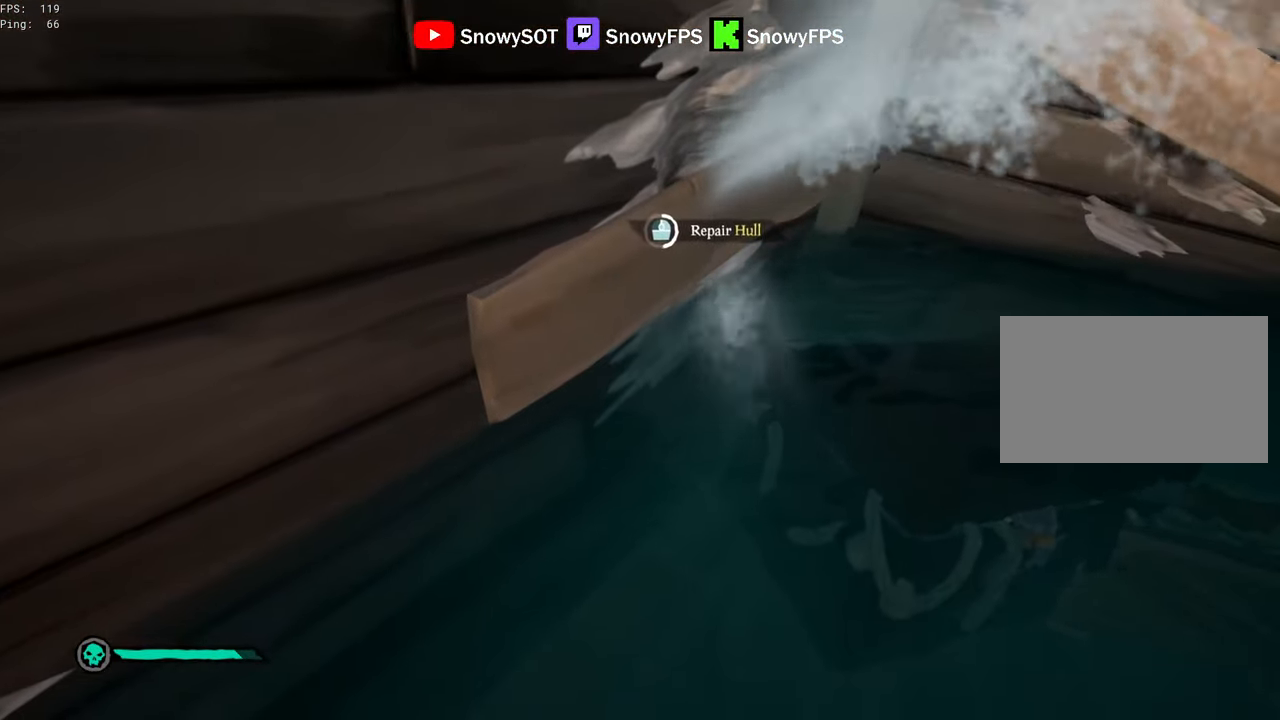
{"keys": [], "mouse": [], "mouse_move": "still", "events": []}
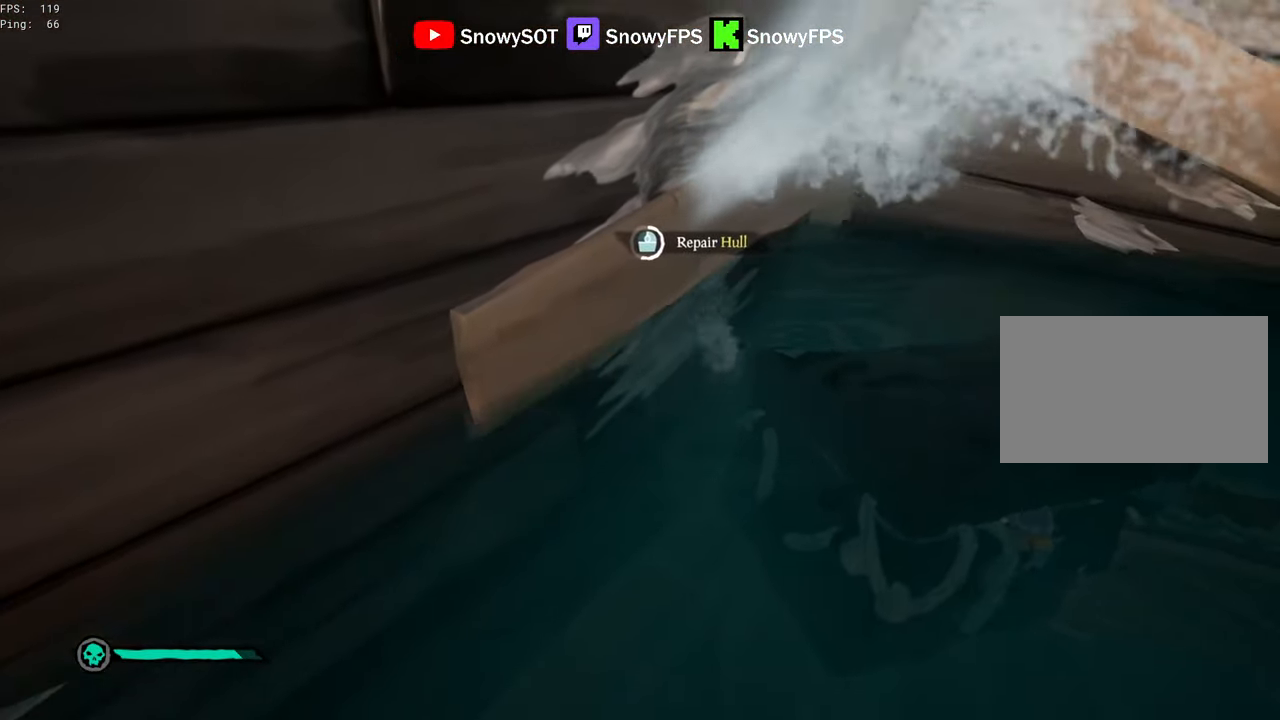
{"keys": [], "mouse": [], "mouse_move": "still", "events": []}
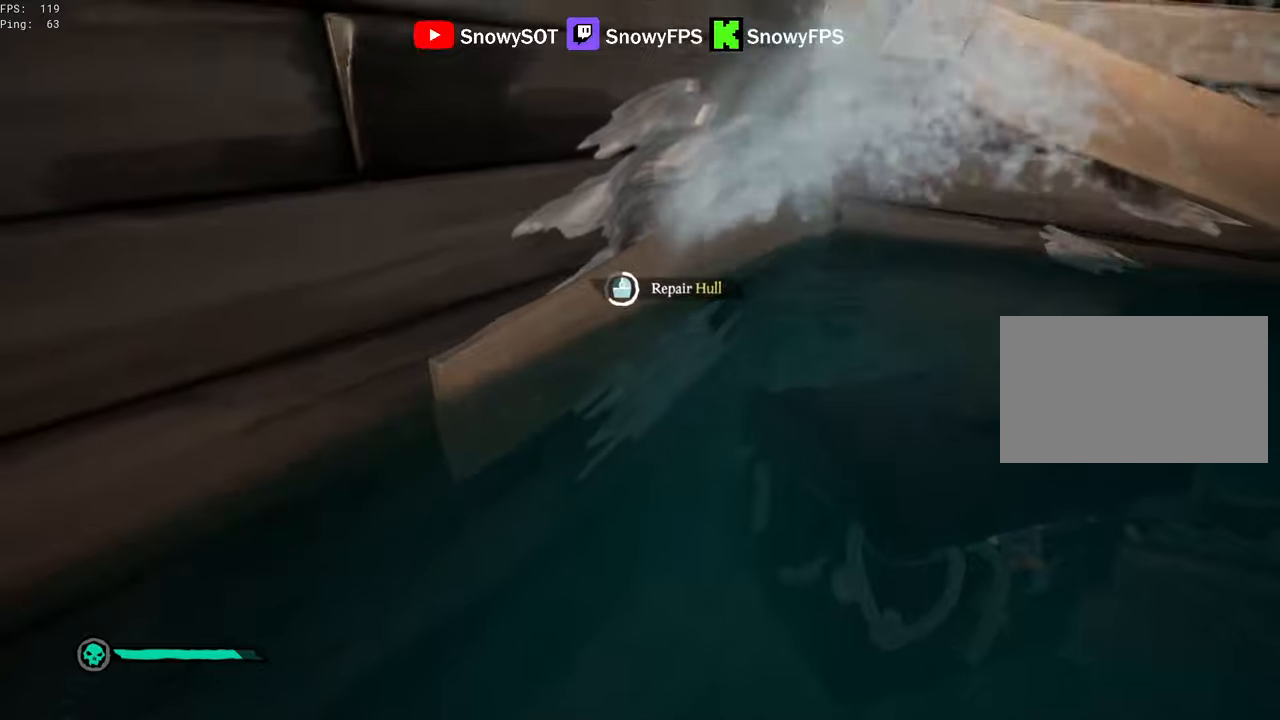
{"keys": [], "mouse": [], "mouse_move": "still", "events": []}
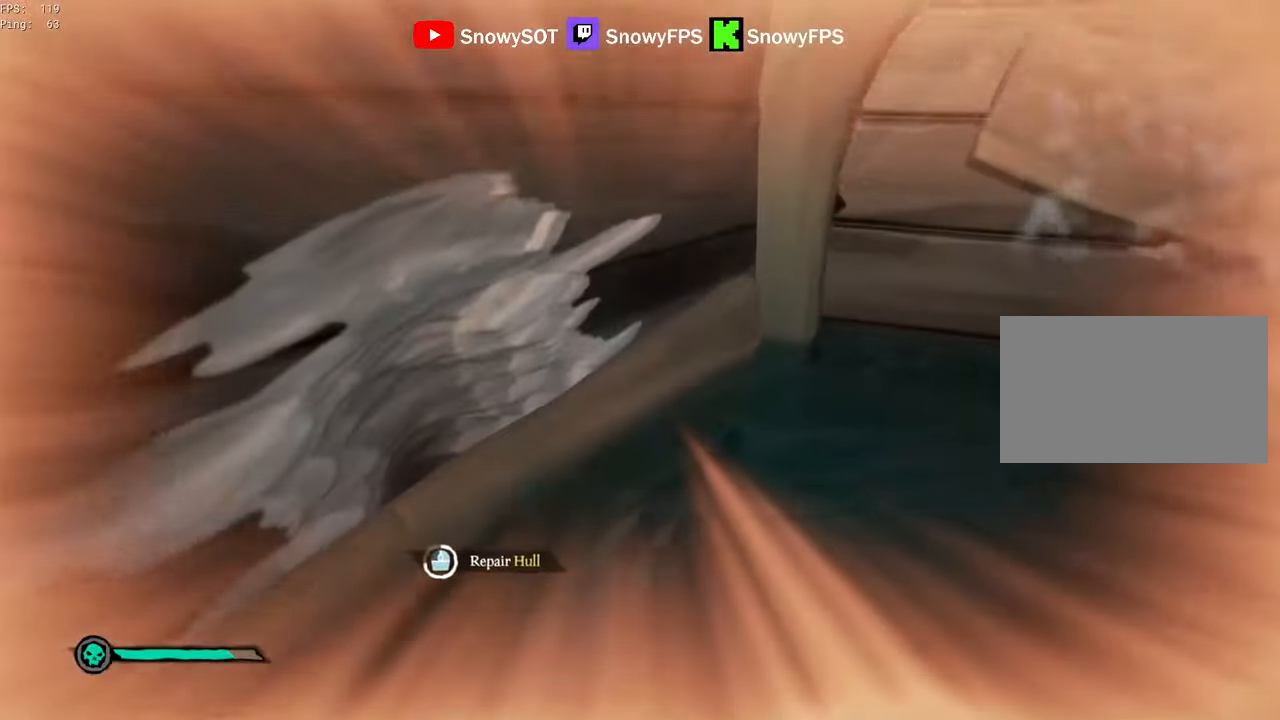
{"keys": [], "mouse": [], "mouse_move": "still", "events": []}
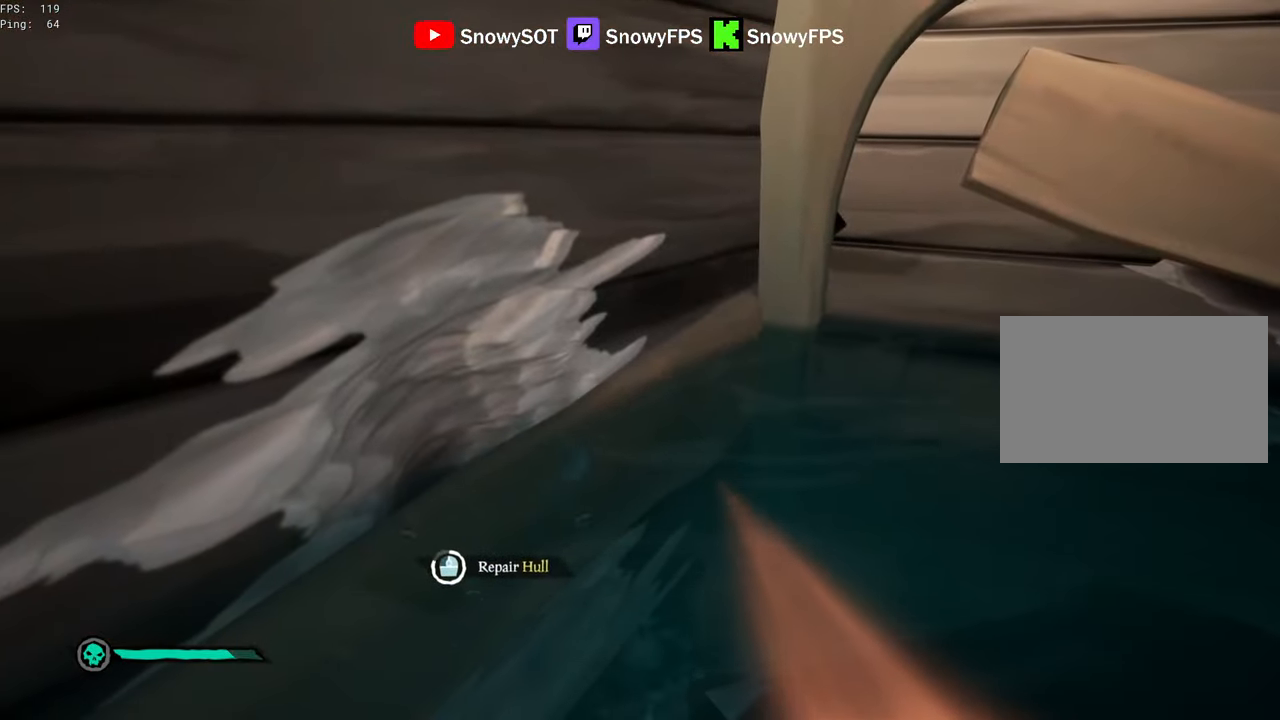
{"keys": [], "mouse": [], "mouse_move": "still", "events": []}
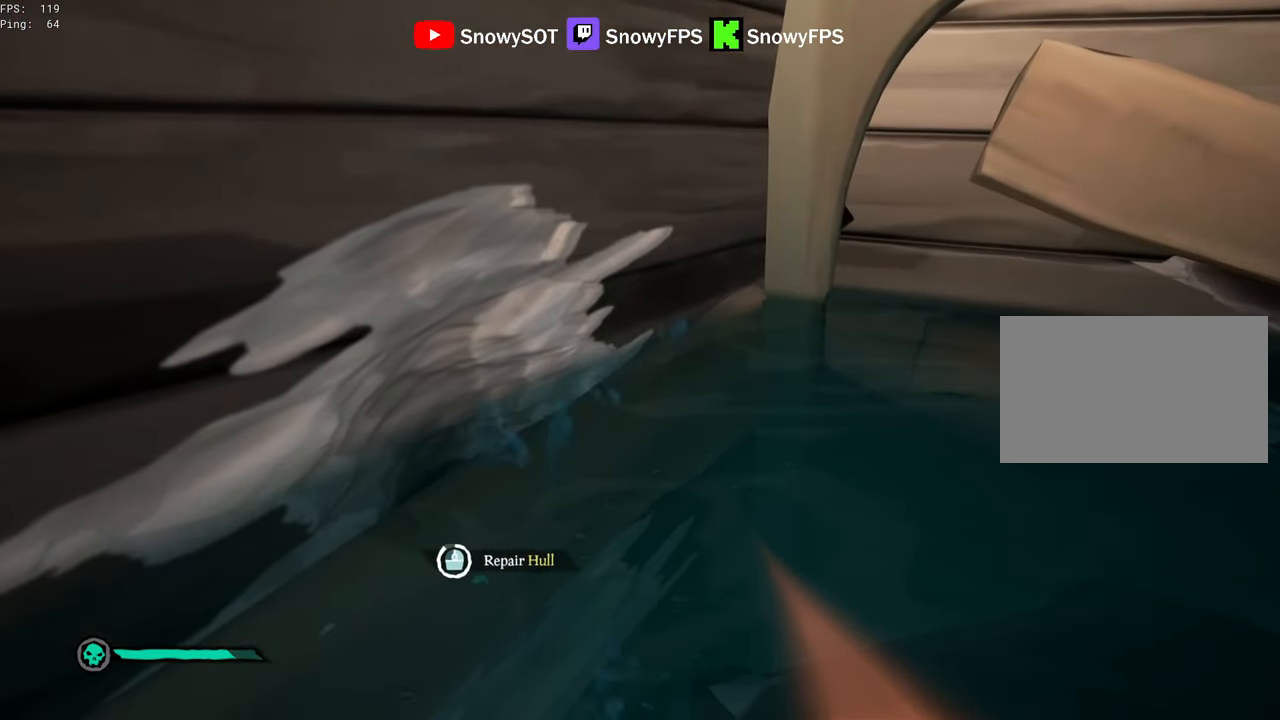
{"keys": [], "mouse": [], "mouse_move": "still", "events": []}
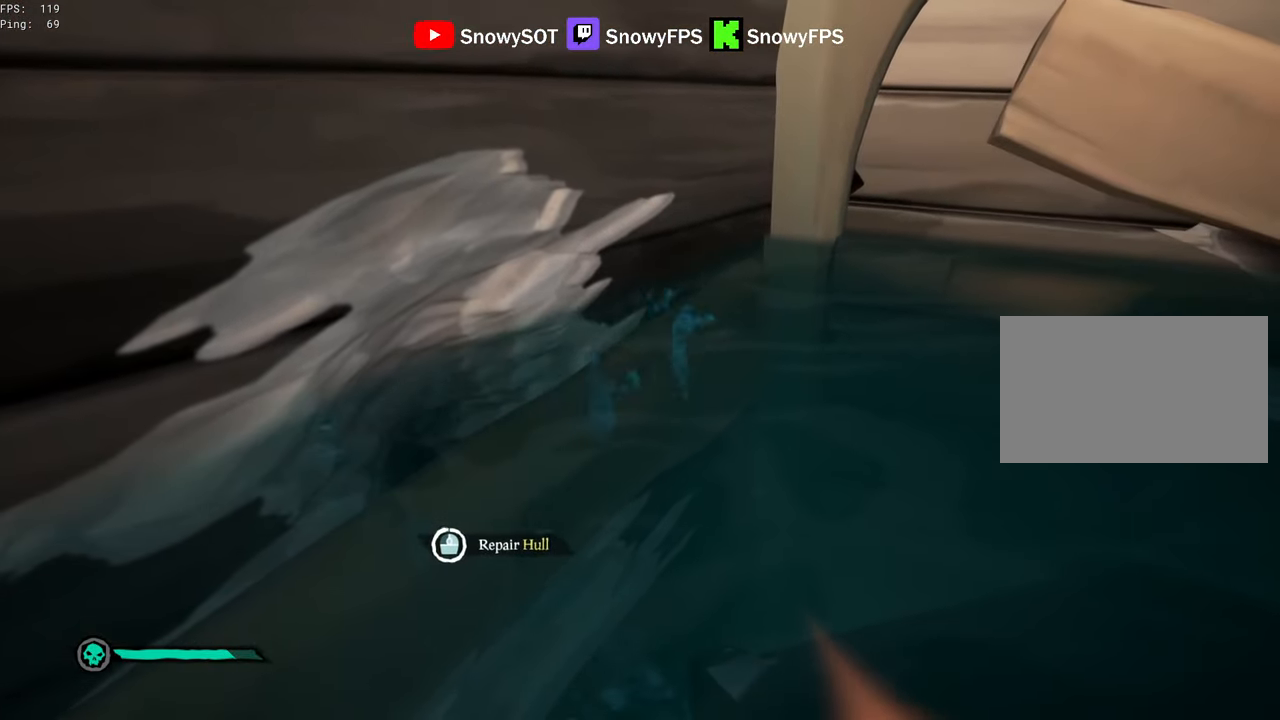
{"keys": ["d", "w"], "mouse": [], "mouse_move": "still", "events": [[83, "s", "down"], [183, "d", "down"], [217, "s", "up"], [317, "w", "down"], [367, "mouse_left", "down"], [500, "mouse_left", "up"]]}
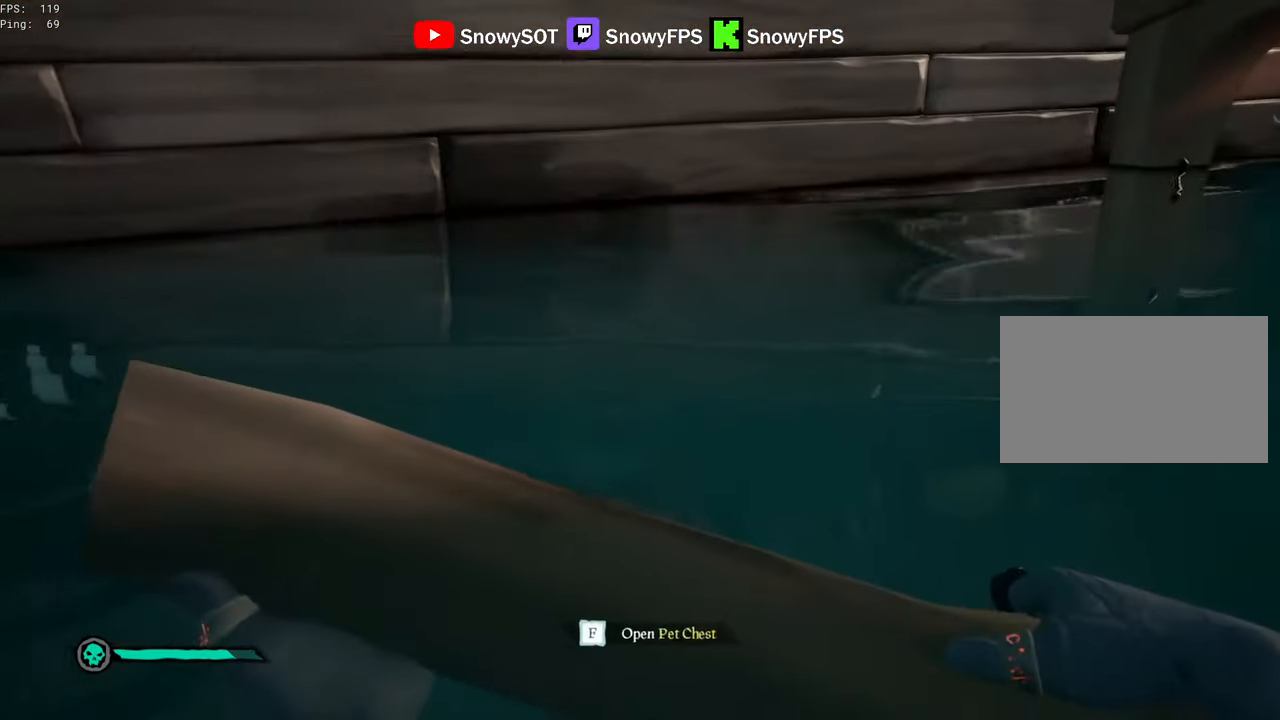
{"keys": ["d"], "mouse": [], "mouse_move": "right", "events": [[150, "mouse_left", "down"], [233, "mouse_left", "up"], [283, "mouse_left", "down"], [333, "w", "up"], [433, "mouse_left", "up"]]}
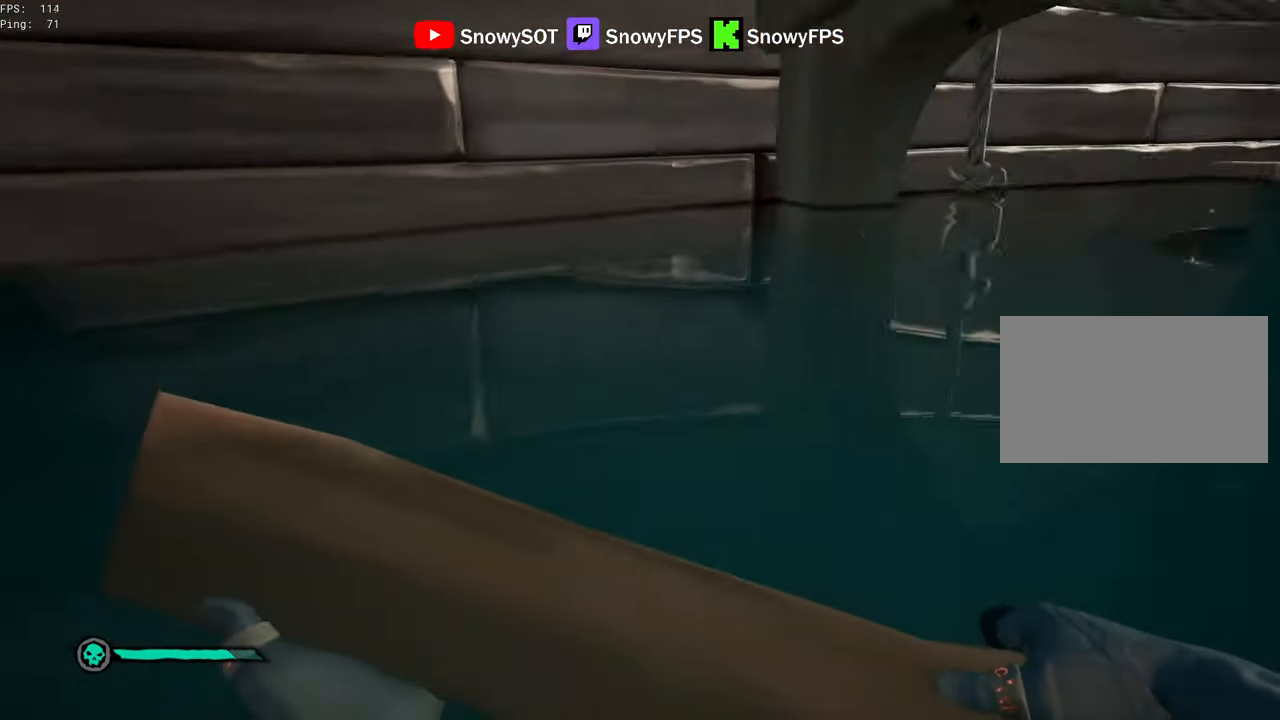
{"keys": ["d", "w"], "mouse": ["left"], "mouse_move": "left", "events": [[17, "w", "down"], [67, "mouse_left", "down"], [217, "mouse_left", "up"], [350, "mouse_left", "down"], [450, "mouse_left", "up"], [483, "mouse_left", "down"]]}
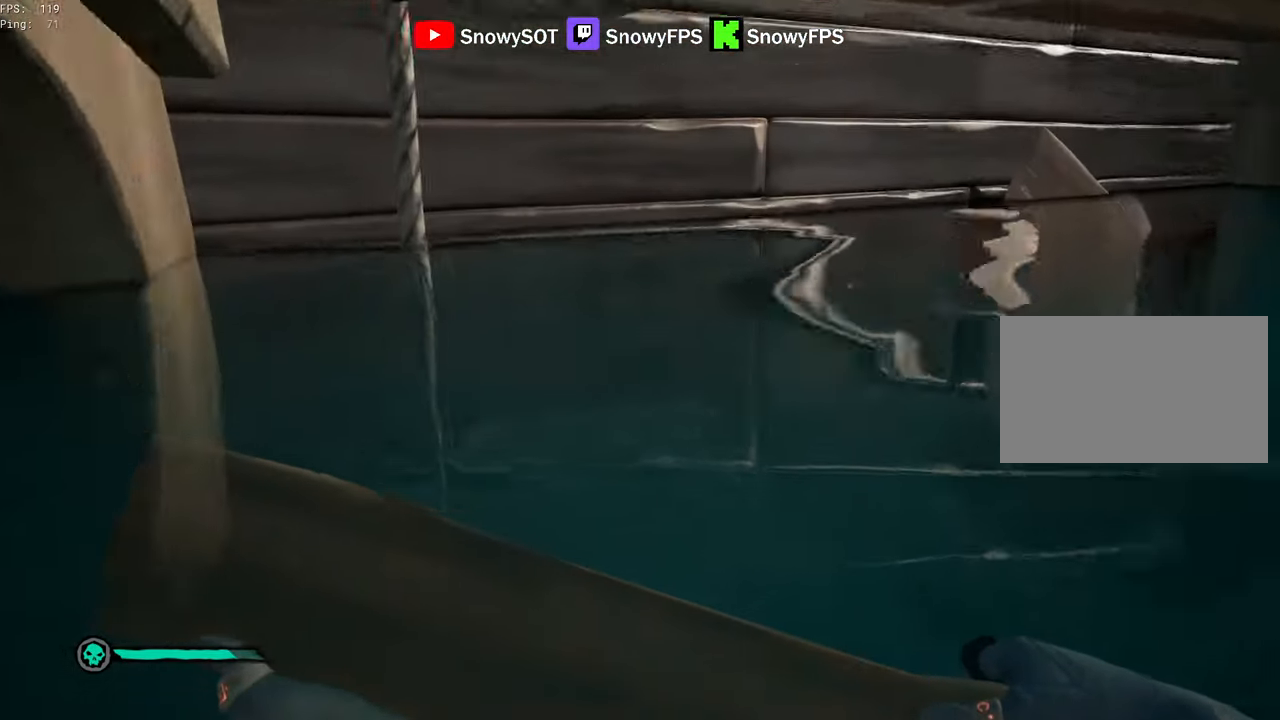
{"keys": ["shift", "w"], "mouse": [], "mouse_move": "still", "events": [[133, "mouse_left", "up"], [133, "w", "up"], [217, "w", "down"], [317, "d", "up"], [367, "shift", "down"]]}
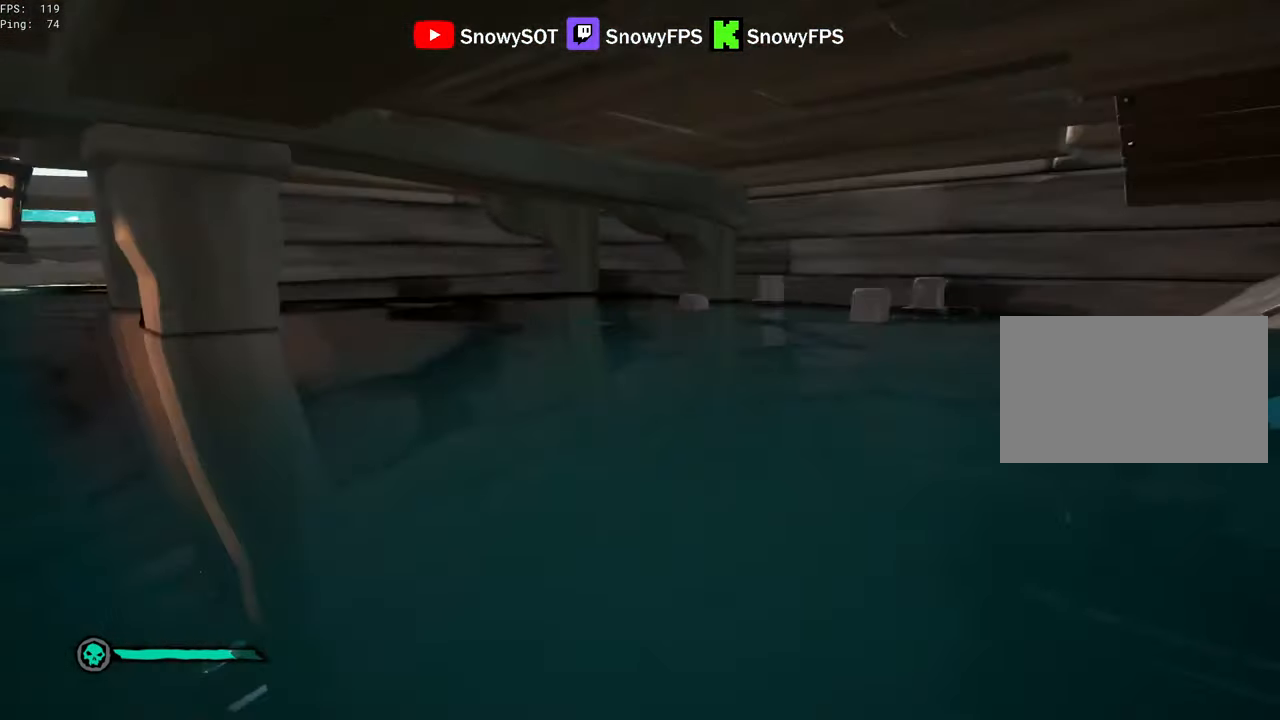
{"keys": [], "mouse": ["left"], "mouse_move": "up", "events": [[200, "space", "down"], [283, "space", "up"], [333, "a", "down"], [383, "shift", "up"], [433, "w", "up"], [467, "a", "up"], [467, "mouse_left", "down"]]}
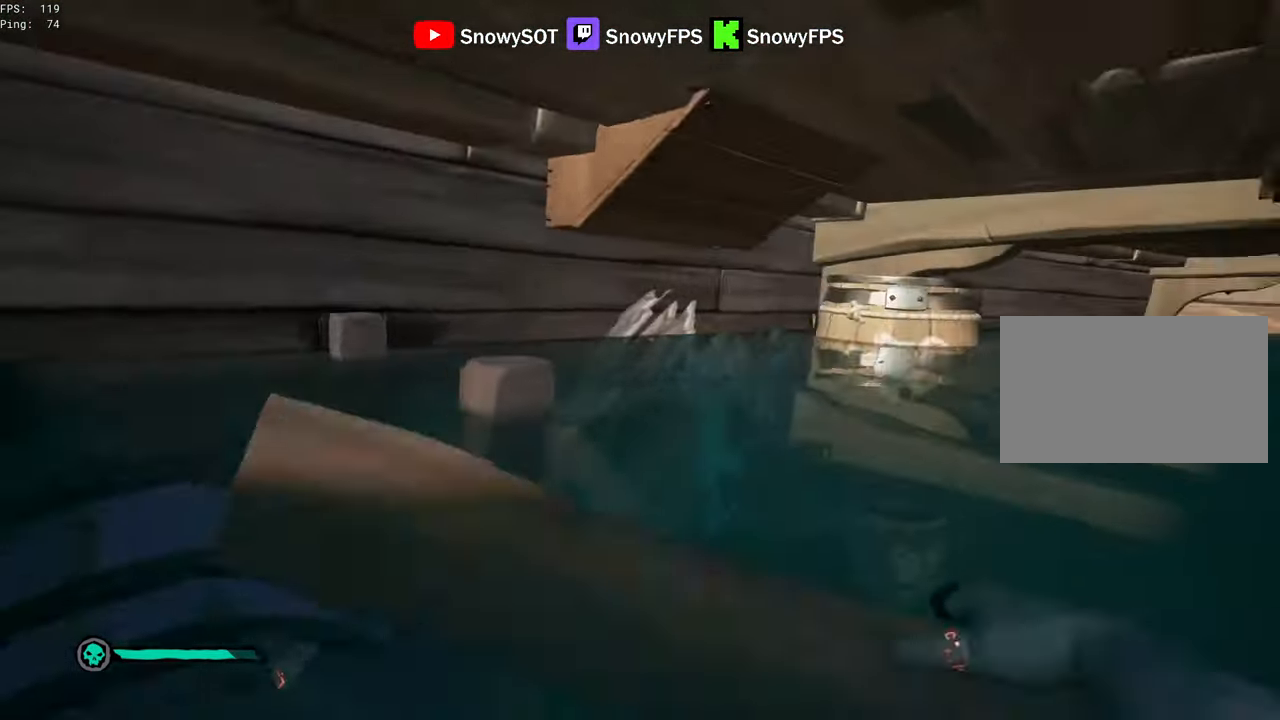
{"keys": [], "mouse": [], "mouse_move": "still", "events": [[67, "mouse_left", "up"], [67, "w", "down"], [217, "mouse_left", "down"], [267, "w", "up"], [350, "mouse_left", "up"]]}
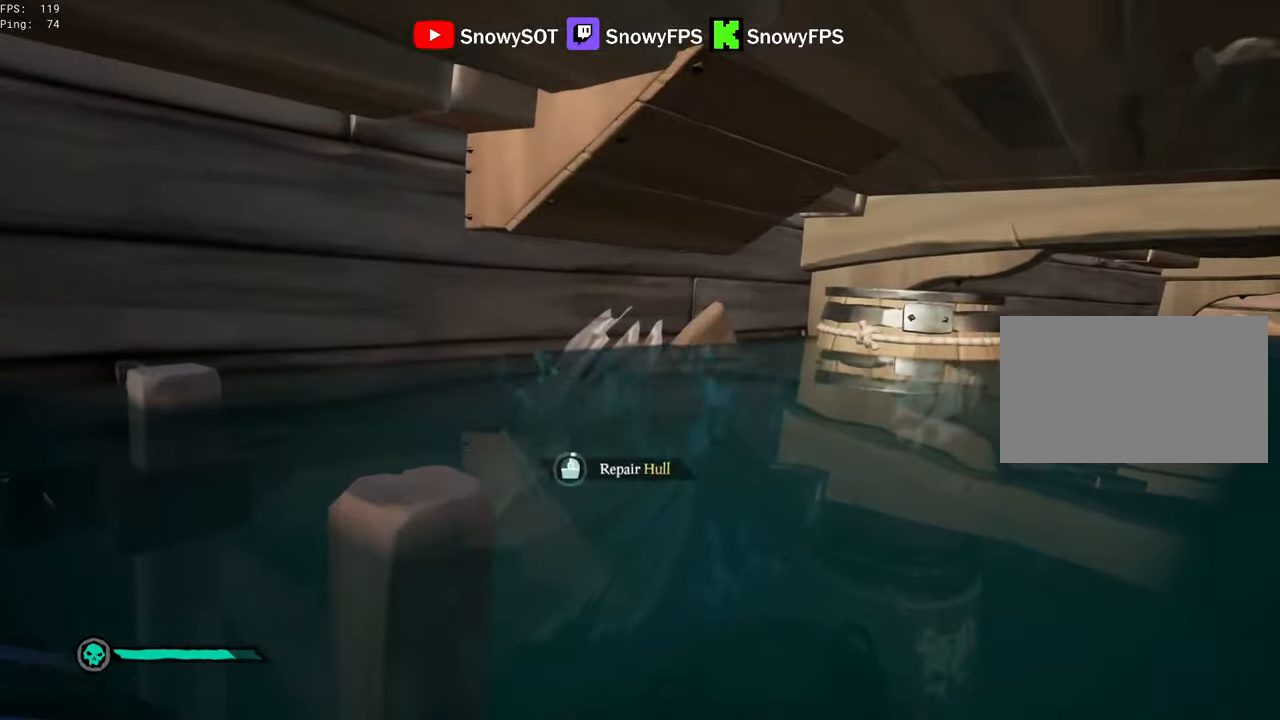
{"keys": [], "mouse": [], "mouse_move": "still", "events": [[234, "q", "down"], [467, "q", "up"]]}
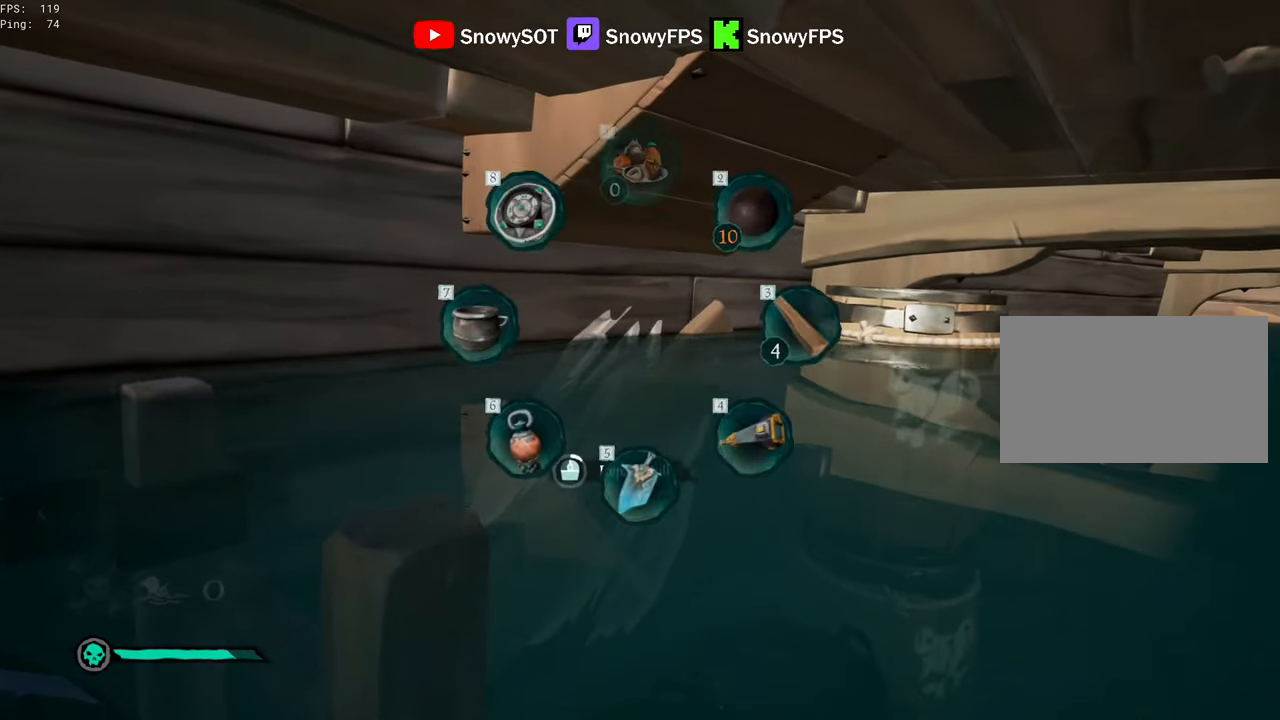
{"keys": [], "mouse": [], "mouse_move": "still", "events": []}
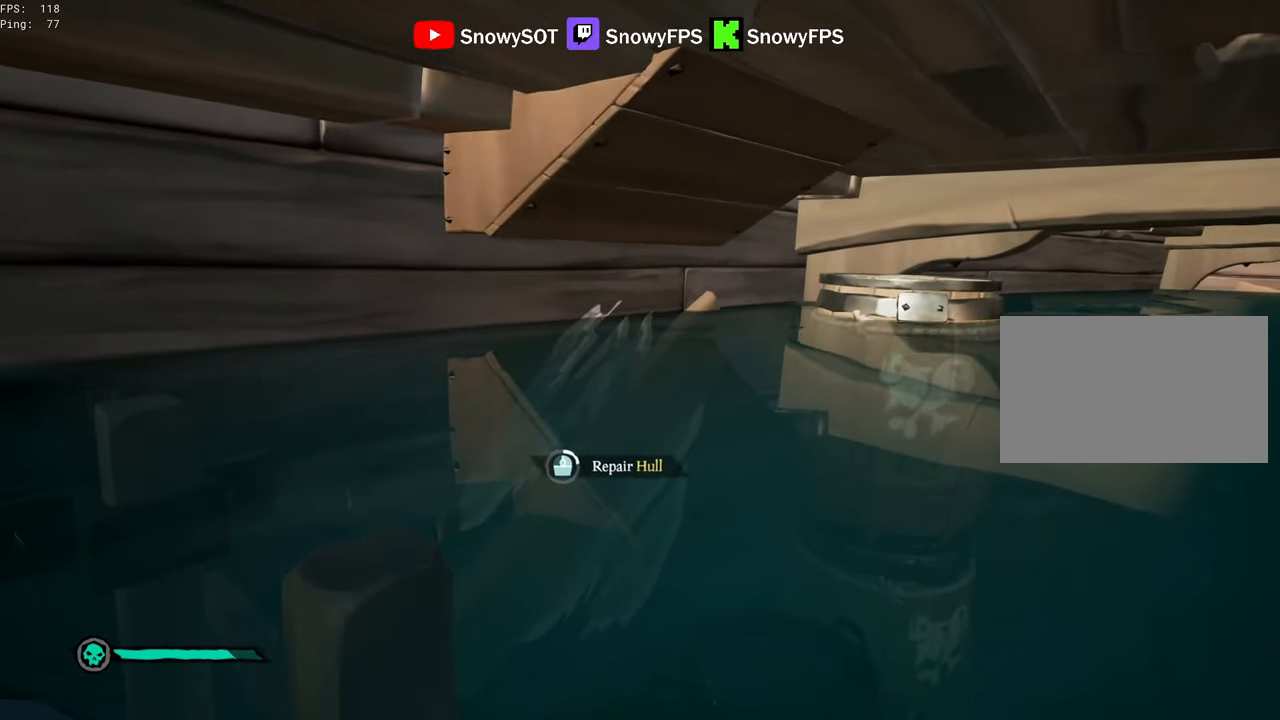
{"keys": [], "mouse": [], "mouse_move": "still", "events": []}
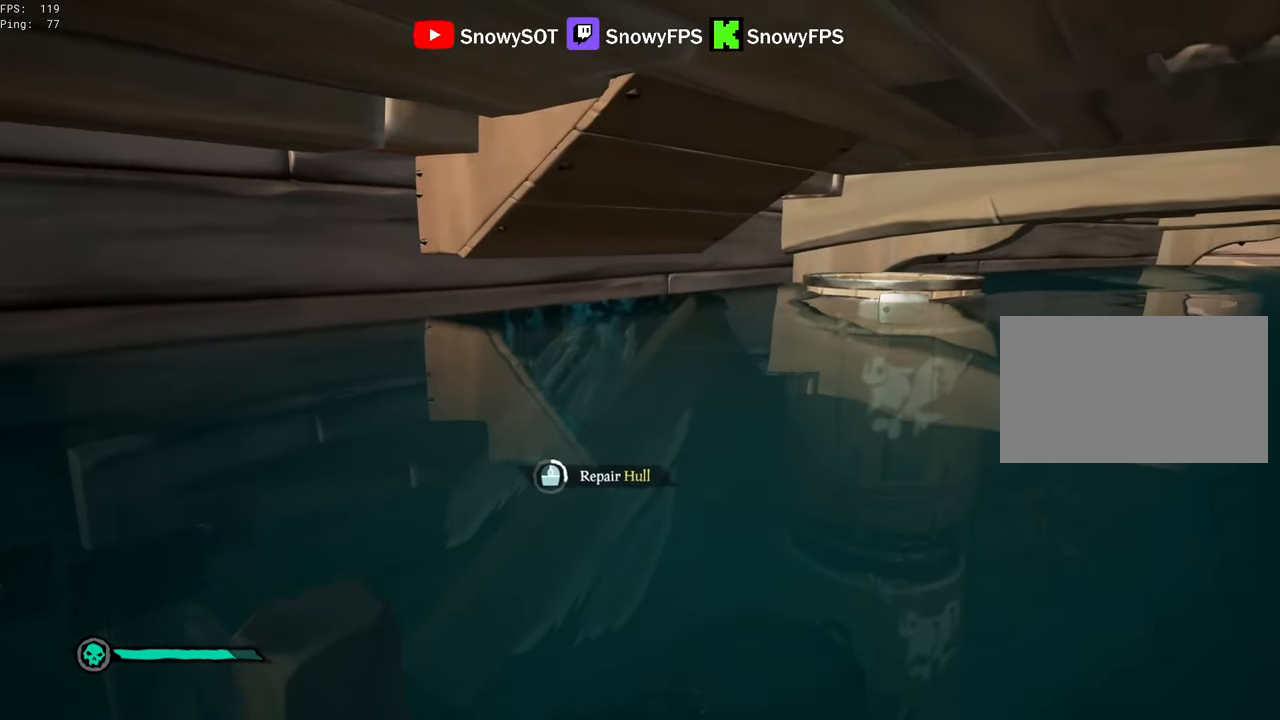
{"keys": [], "mouse": [], "mouse_move": "still", "events": []}
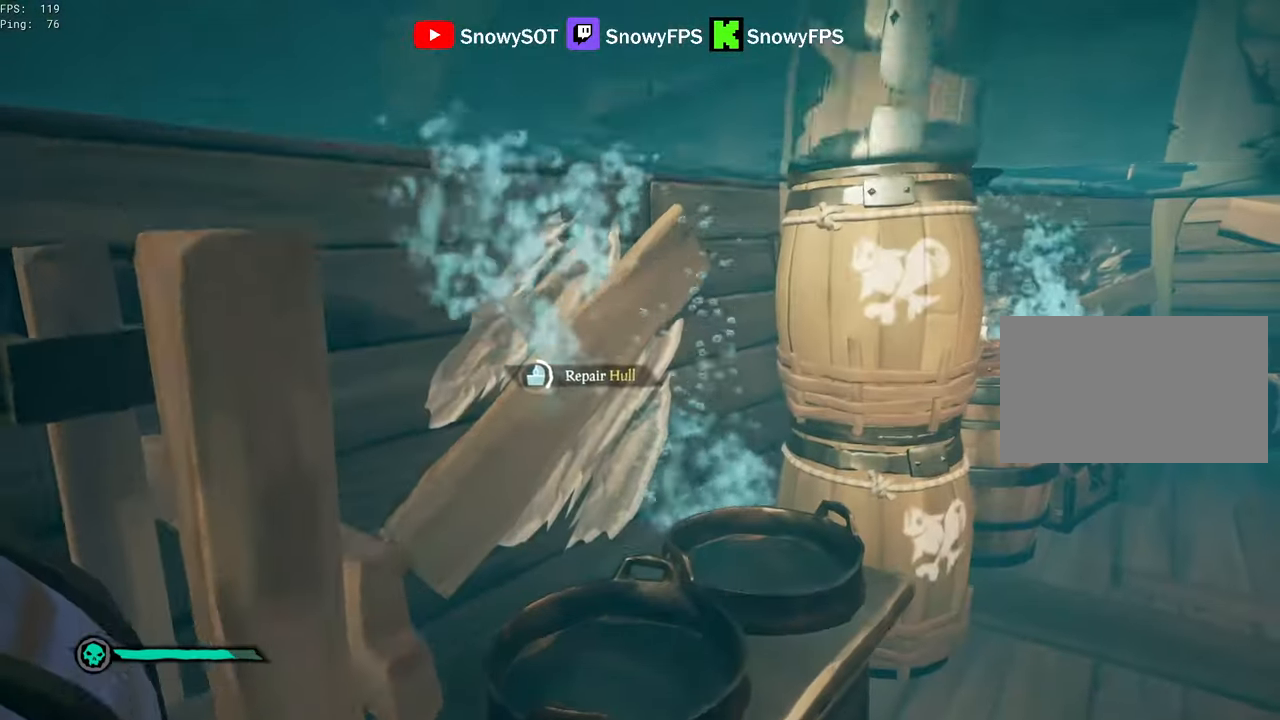
{"keys": [], "mouse": [], "mouse_move": "still", "events": []}
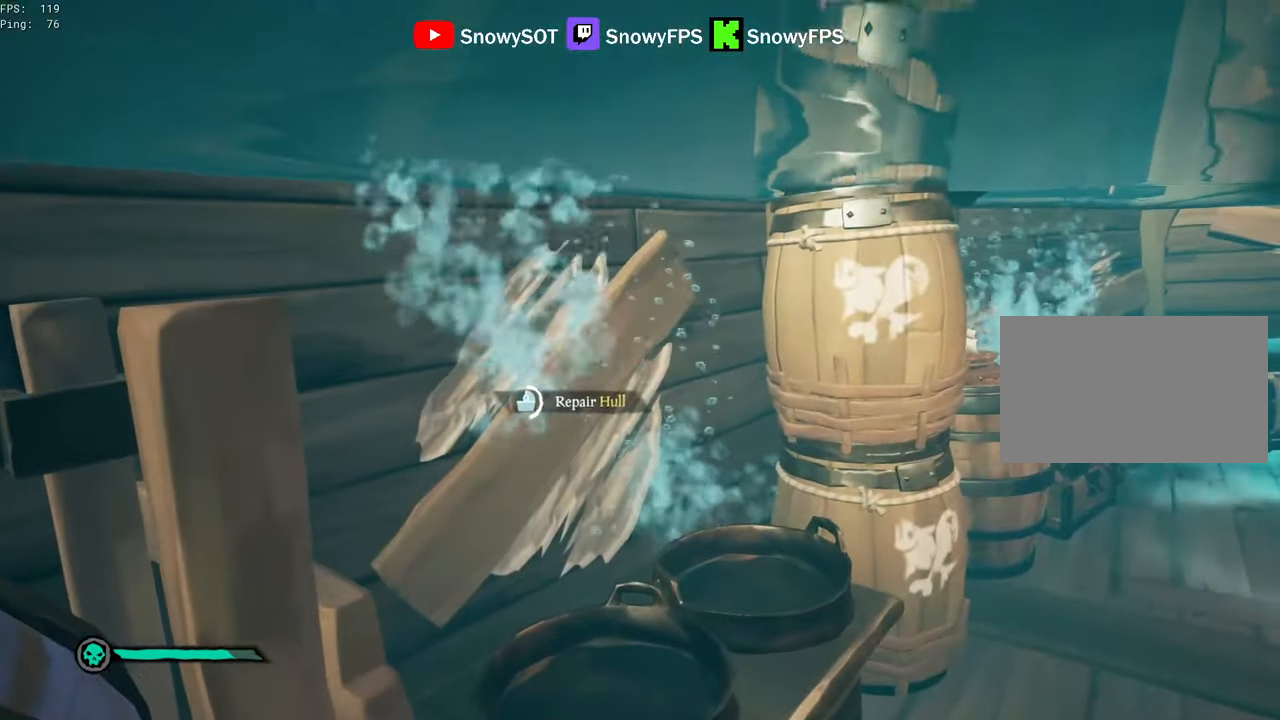
{"keys": [], "mouse": [], "mouse_move": "still", "events": []}
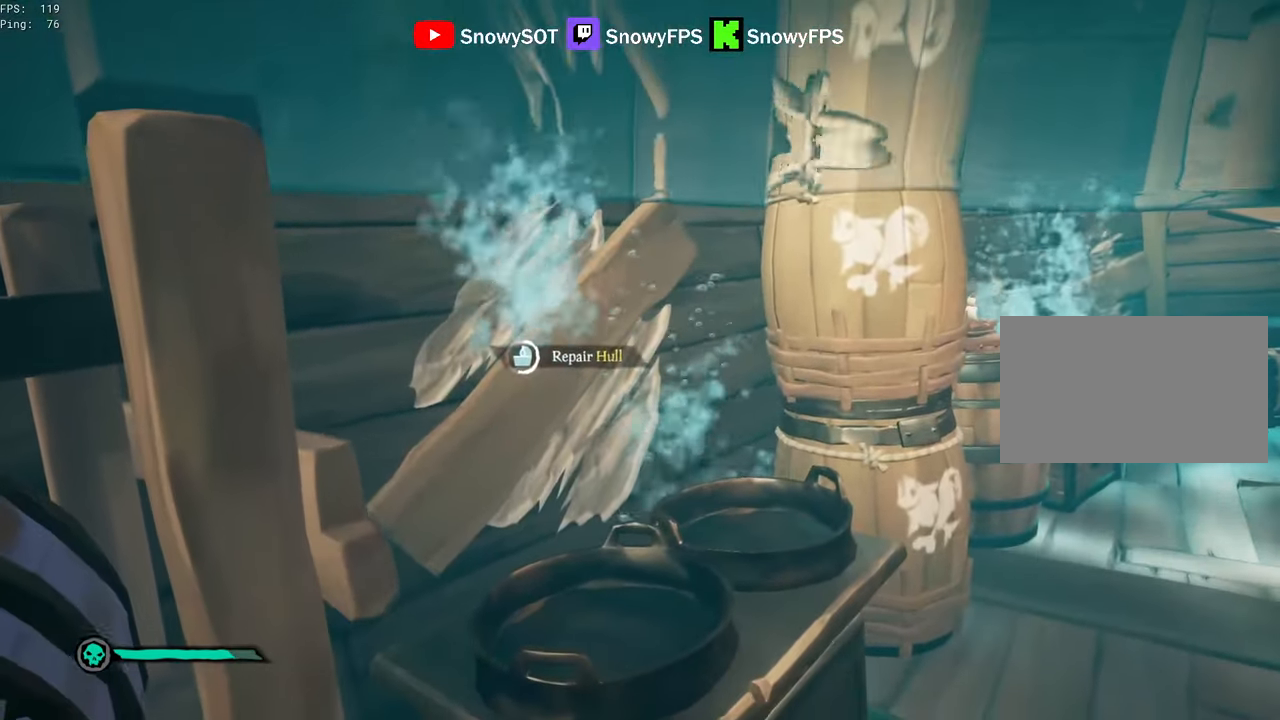
{"keys": [], "mouse": [], "mouse_move": "still", "events": []}
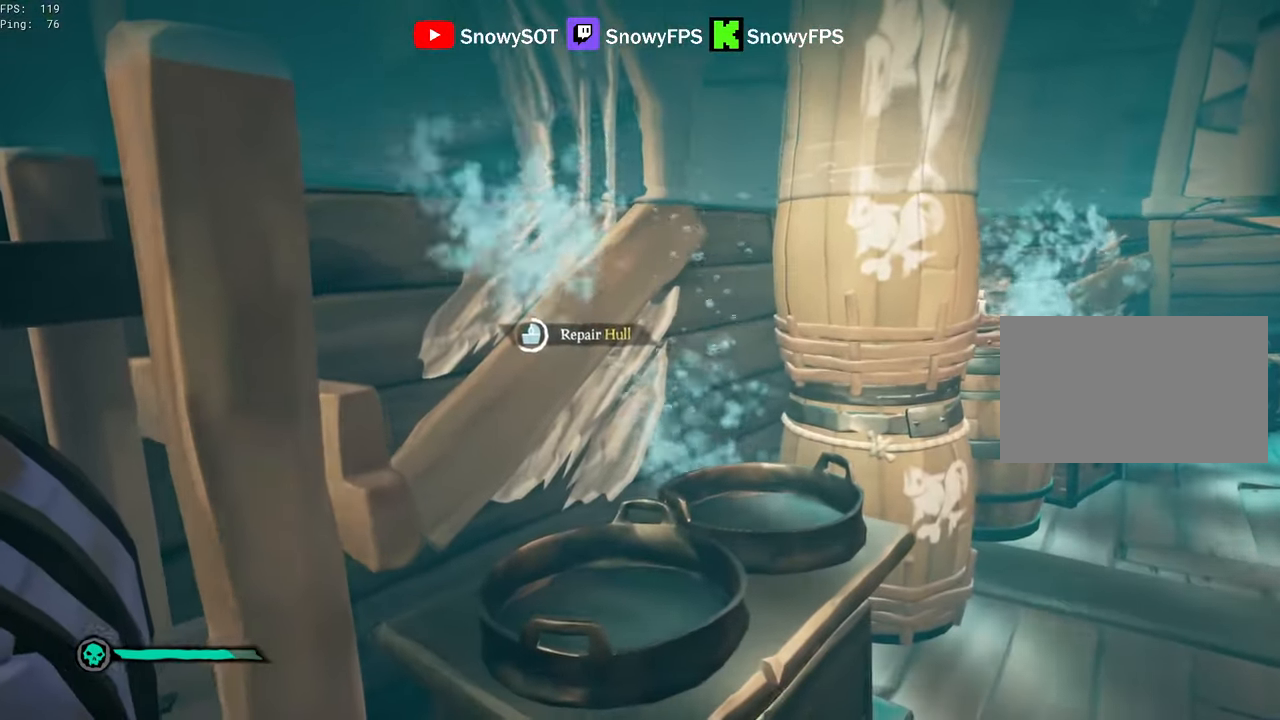
{"keys": [], "mouse": [], "mouse_move": "still", "events": []}
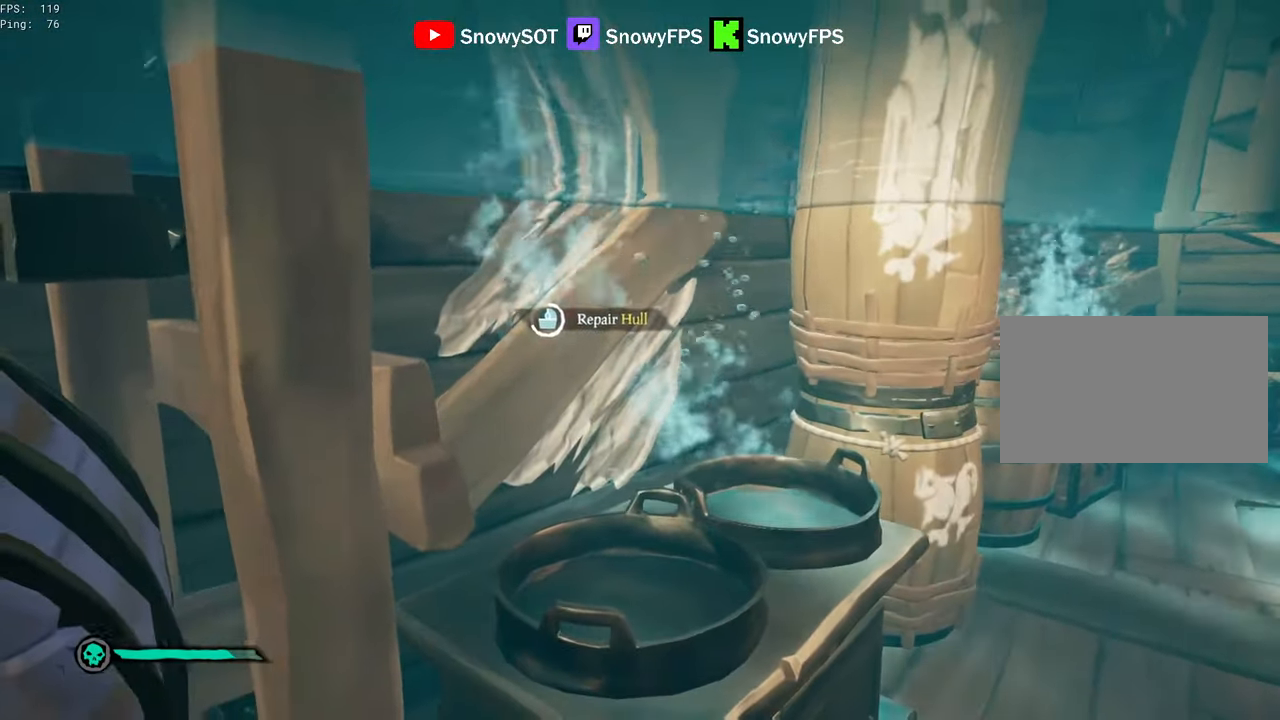
{"keys": [], "mouse": [], "mouse_move": "still", "events": []}
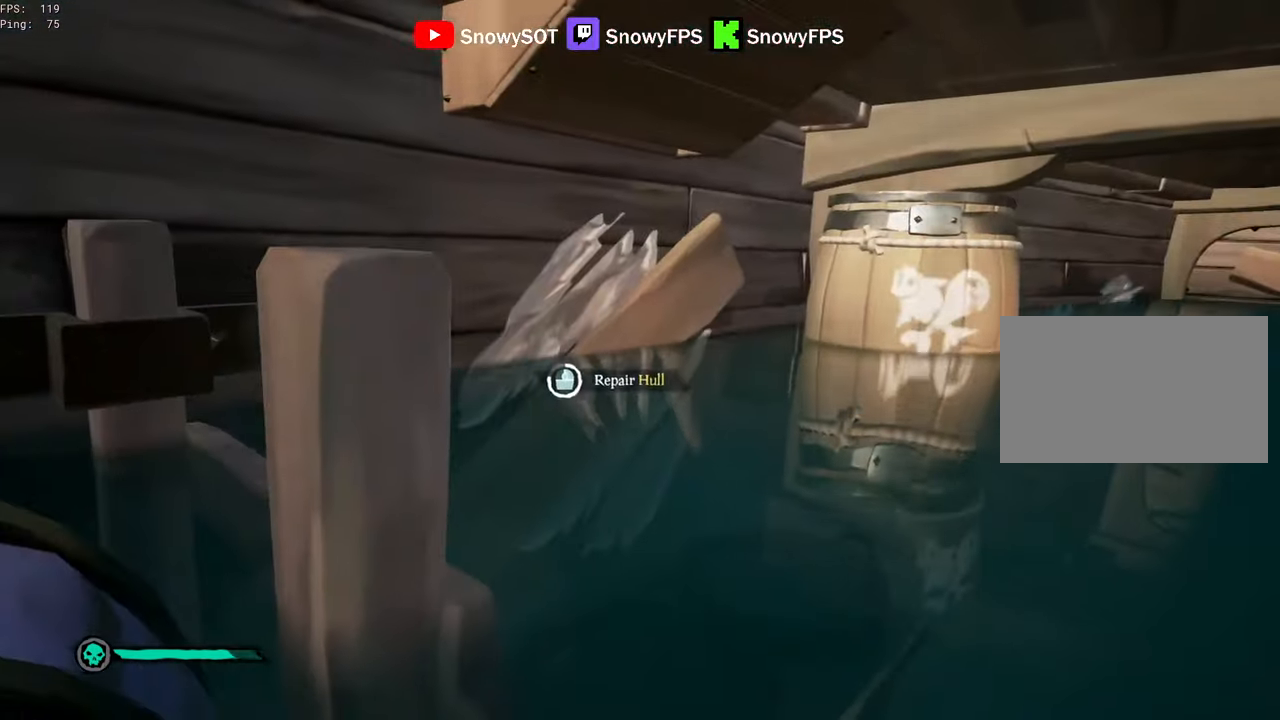
{"keys": [], "mouse": [], "mouse_move": "still", "events": []}
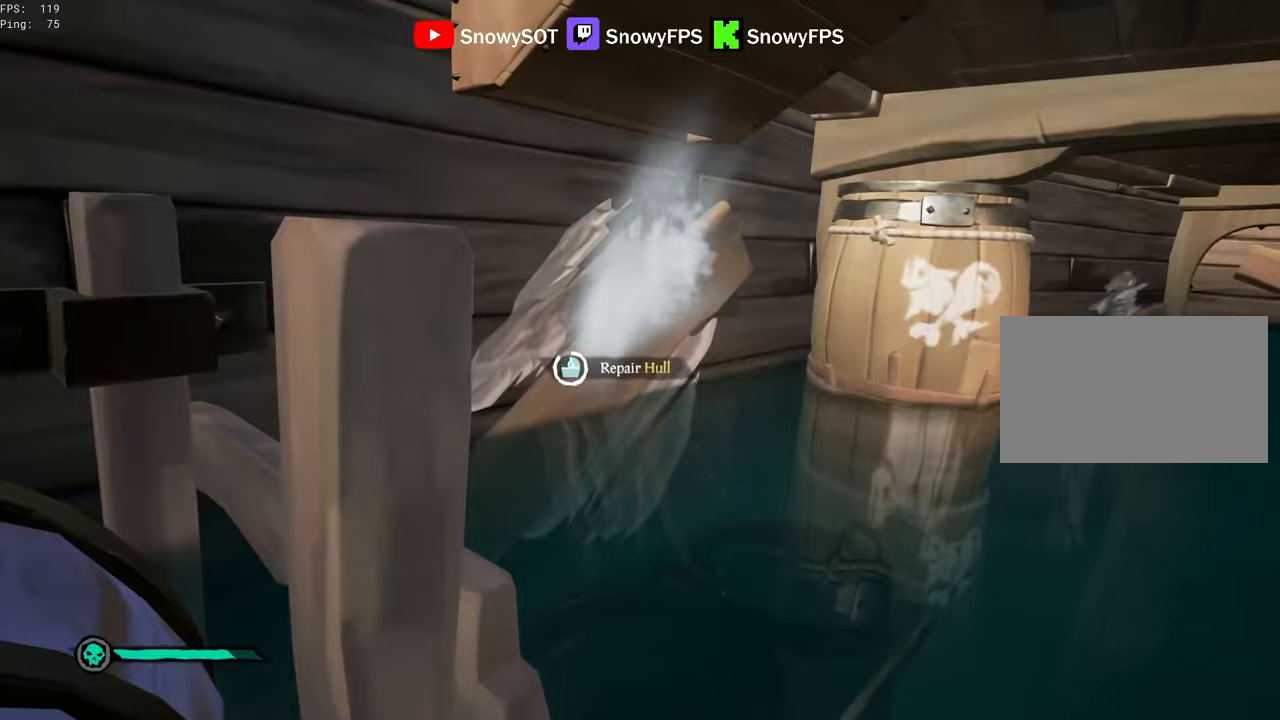
{"keys": [], "mouse": [], "mouse_move": "still", "events": []}
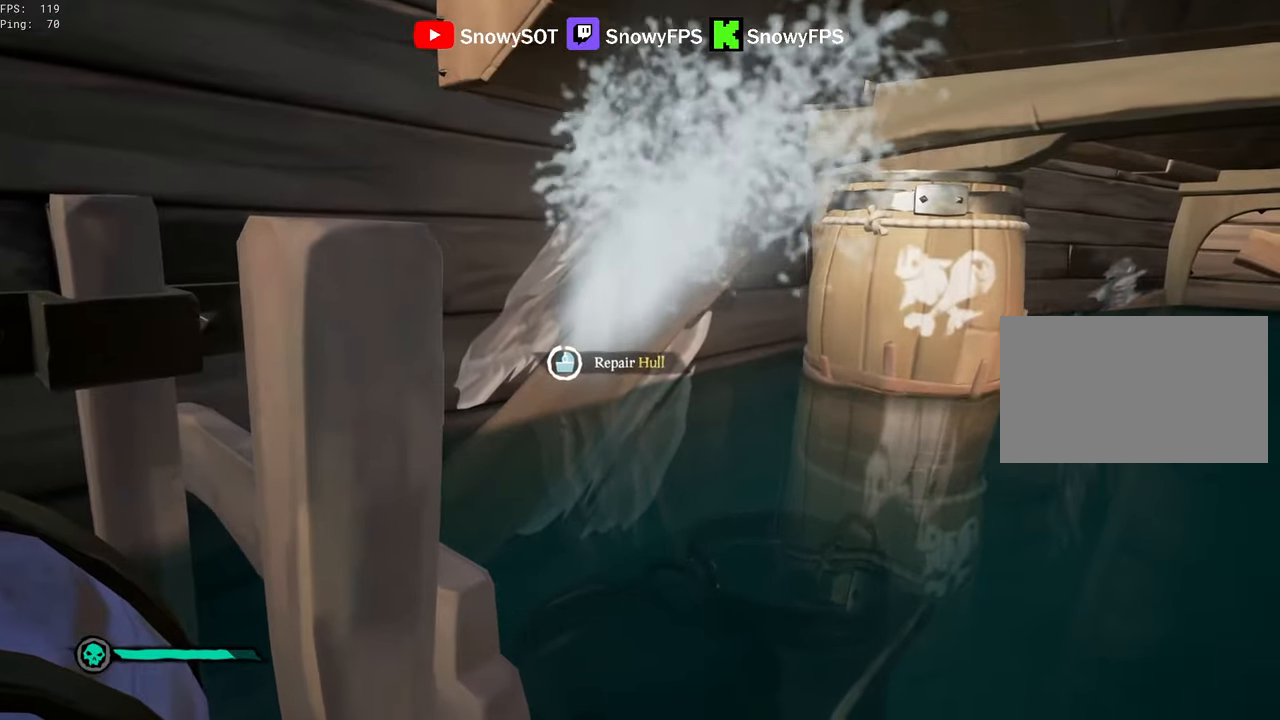
{"keys": ["a"], "mouse": [], "mouse_move": "left", "events": [[250, "s", "down"], [350, "a", "down"], [400, "s", "up"]]}
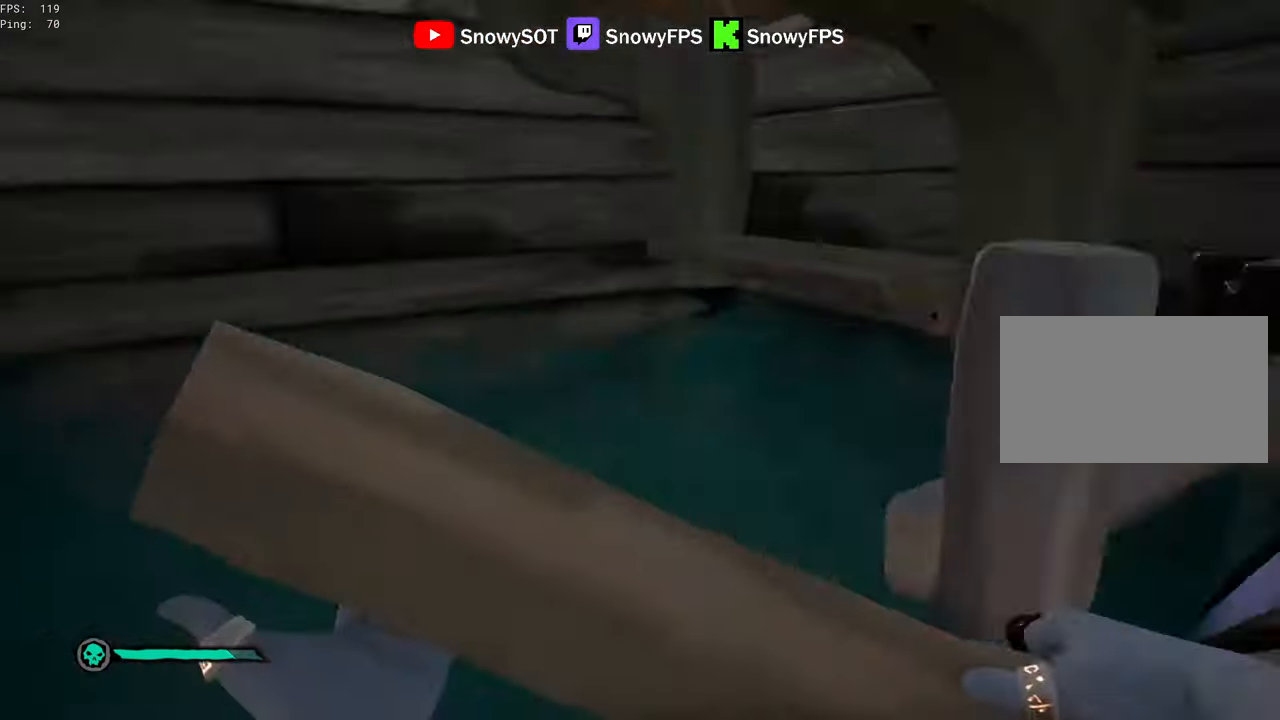
{"keys": ["a", "shift", "w"], "mouse": [], "mouse_move": "still", "events": [[33, "w", "down"], [133, "a", "up"], [133, "shift", "down"], [316, "a", "down"]]}